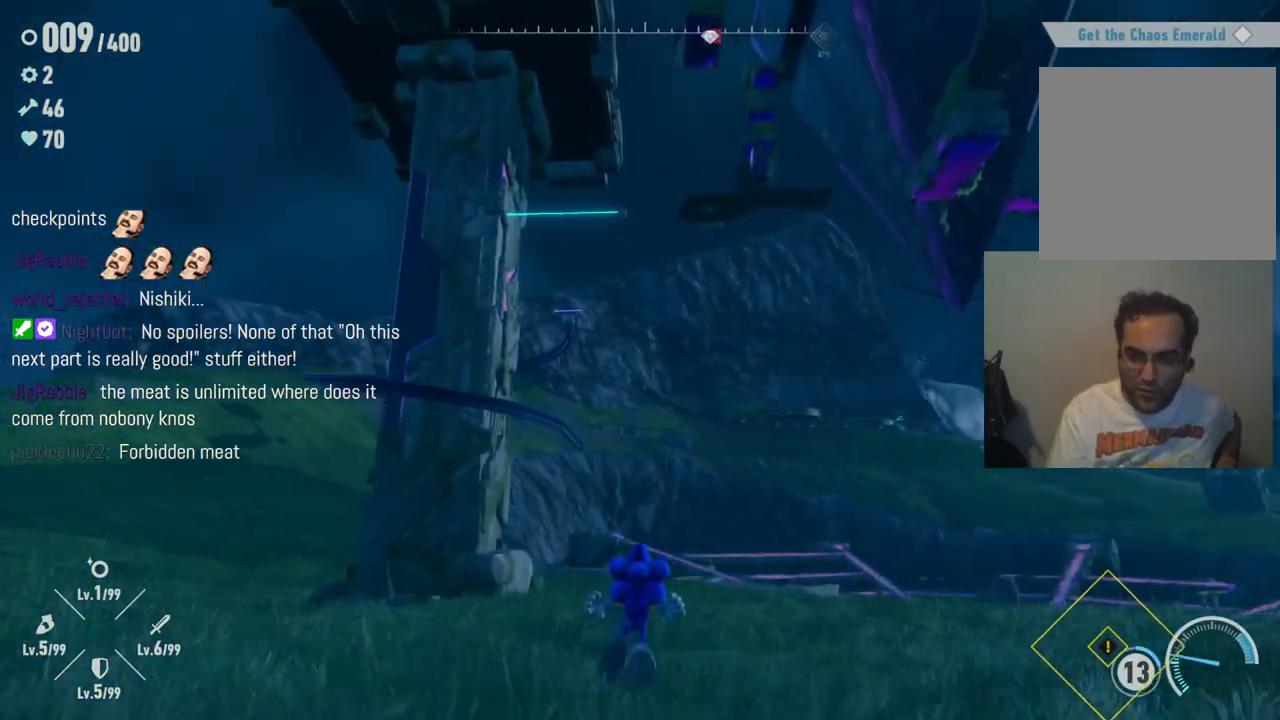
Gameplay with a controller (Xbox layout); each line is a JSON object with the inputs held at the frame after it (dt_ms = milliseconds from this image to that frame). "events" lists button and stick changes between this image and that frame as [ms after this image, input, new state], when the widget could be followed in between. Not read: A L3 R3.
{"dt_ms": 500, "buttons": [], "left_stick": "up", "right_stick": "left", "events": [[367, "right_stick", "left"]]}
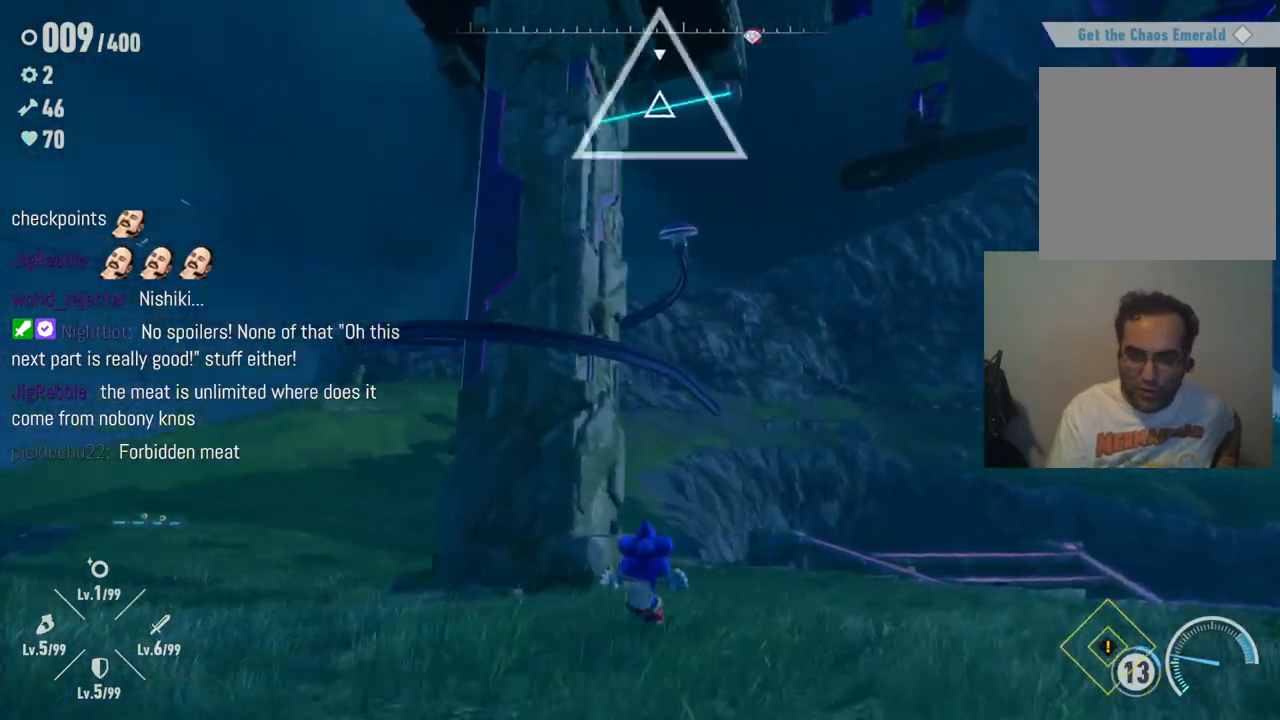
{"dt_ms": 500, "buttons": [], "left_stick": "center", "right_stick": "center", "events": [[233, "right_stick", "center"], [450, "left_stick", "center"]]}
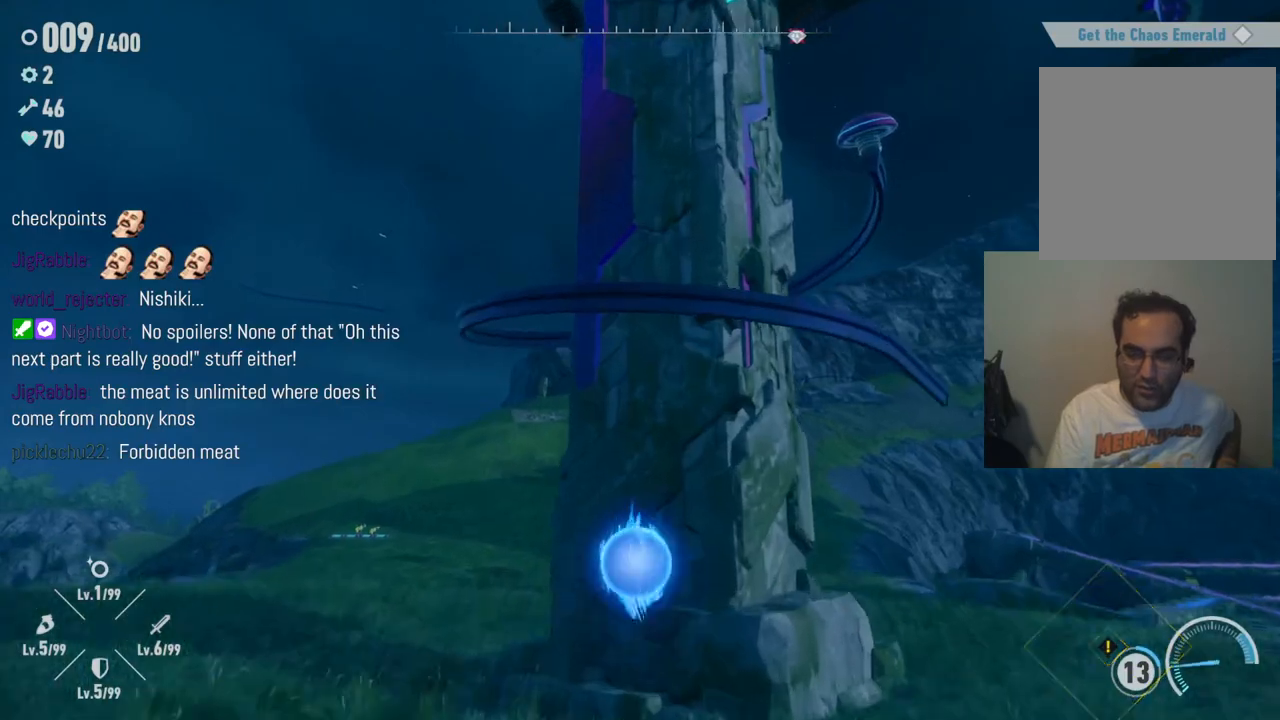
{"dt_ms": 500, "buttons": [], "left_stick": "down", "right_stick": "center", "events": [[17, "left_stick", "down"]]}
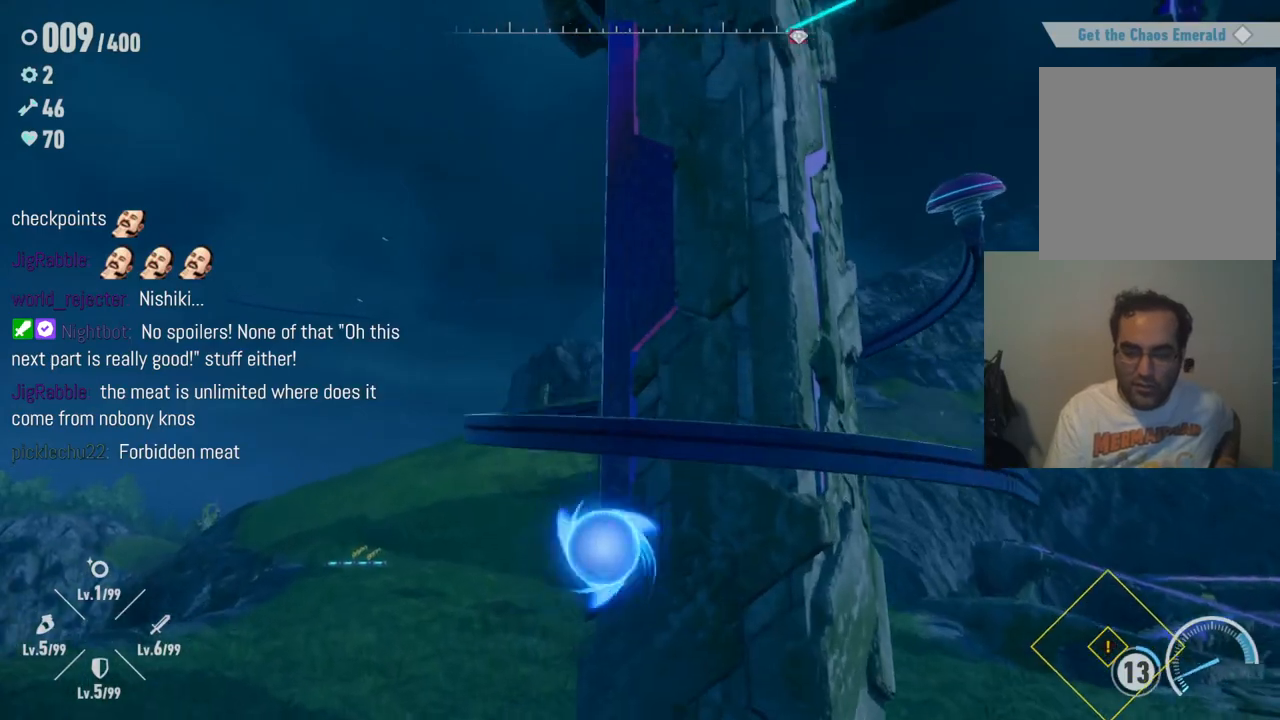
{"dt_ms": 500, "buttons": [], "left_stick": "down", "right_stick": "center", "events": []}
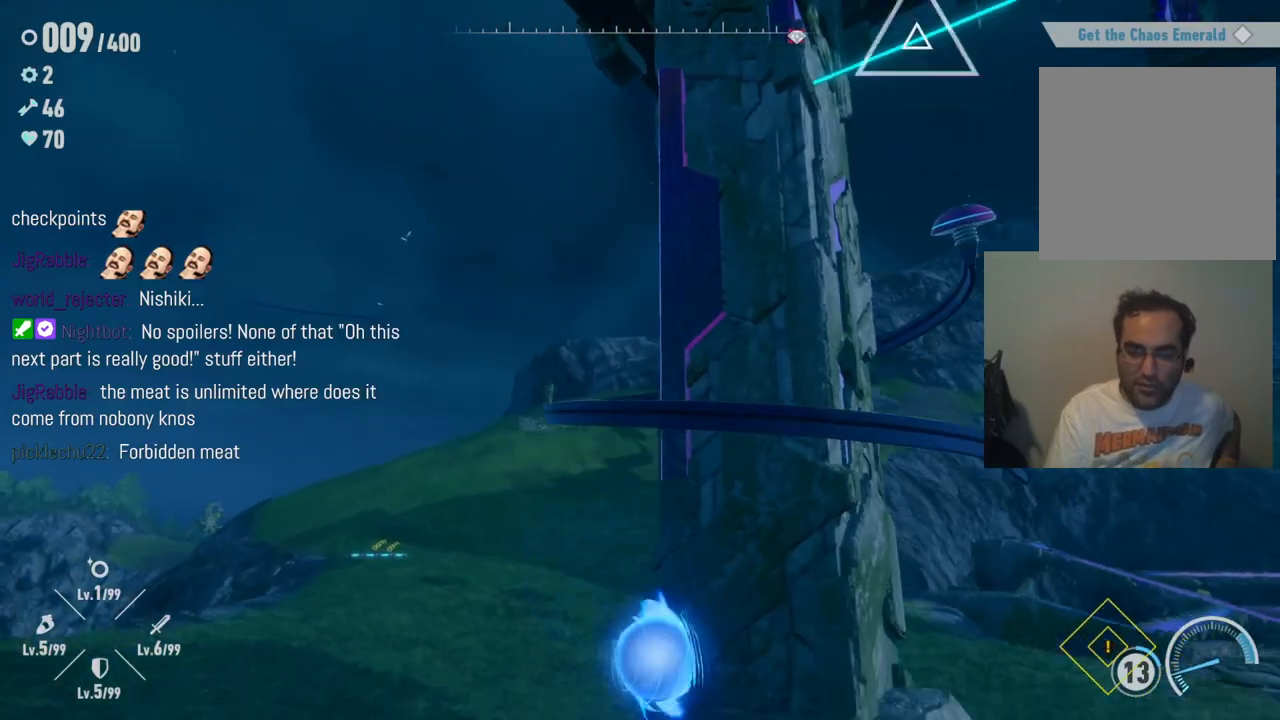
{"dt_ms": 500, "buttons": [], "left_stick": "down", "right_stick": "up", "events": [[200, "right_stick", "up"]]}
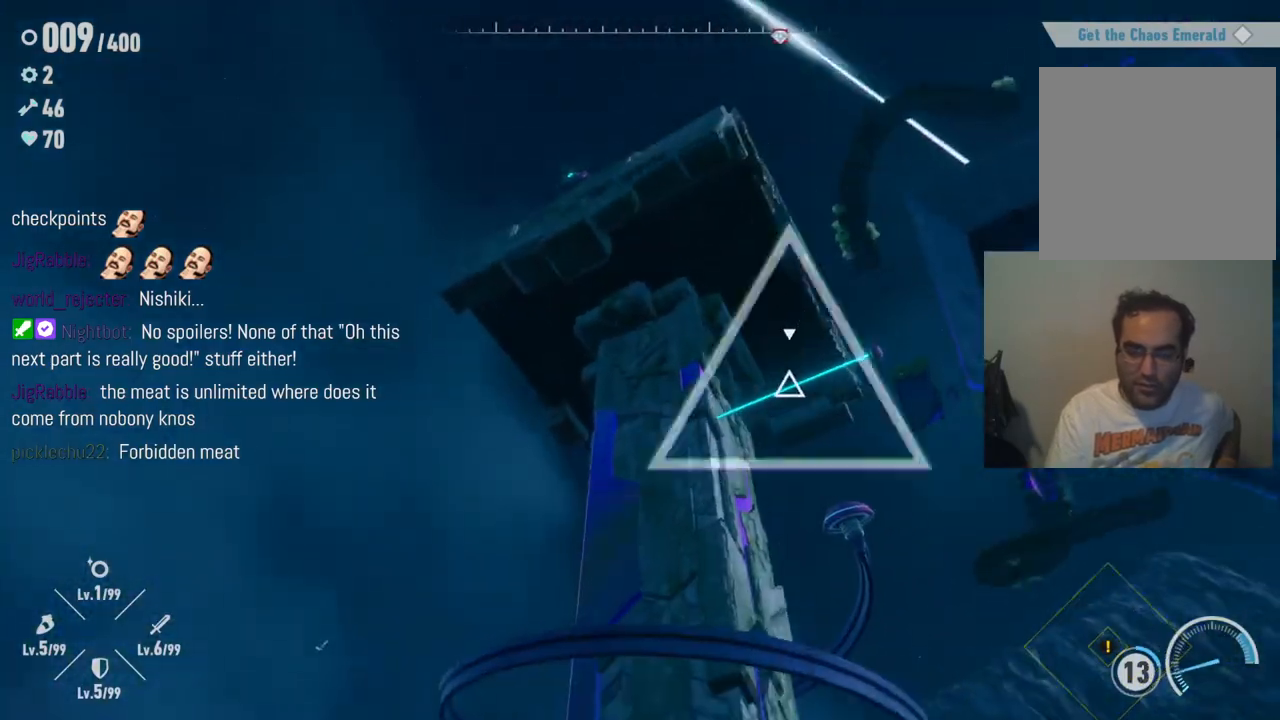
{"dt_ms": 500, "buttons": [], "left_stick": "up", "right_stick": "center", "events": [[50, "right_stick", "center"], [300, "left_stick", "up"]]}
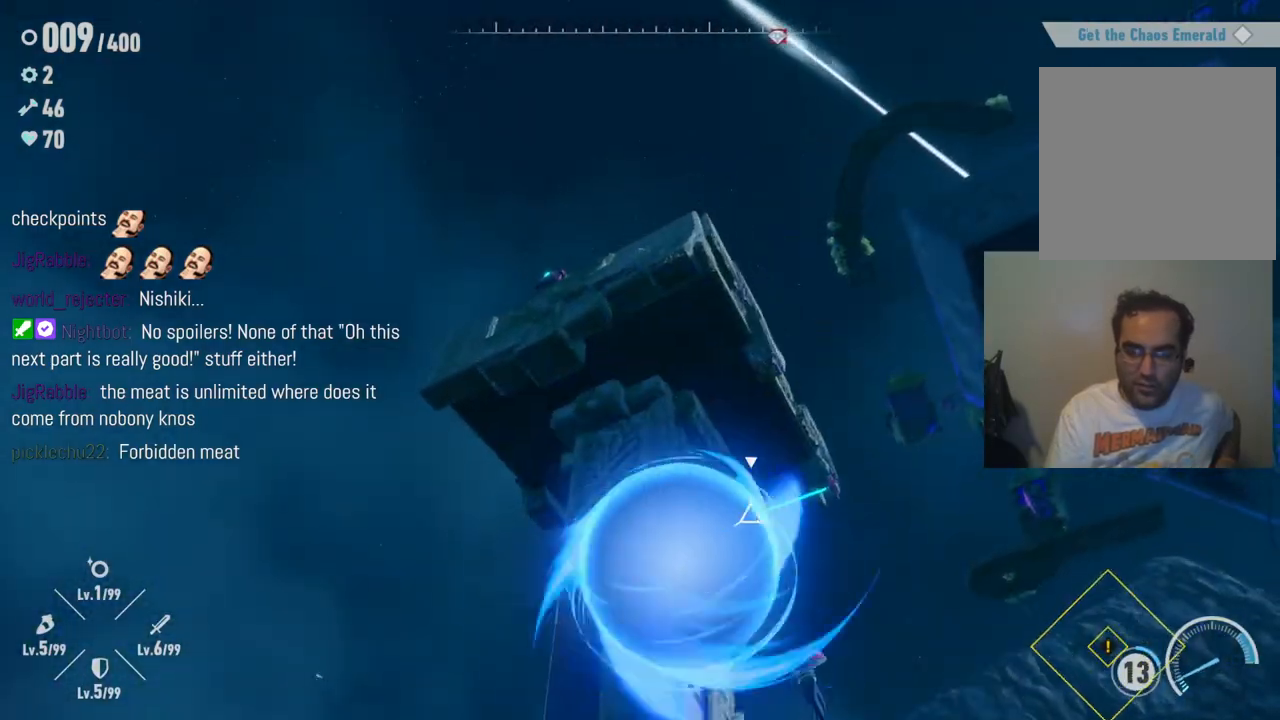
{"dt_ms": 500, "buttons": [], "left_stick": "up", "right_stick": "center", "events": [[117, "X", "down"], [317, "X", "up"]]}
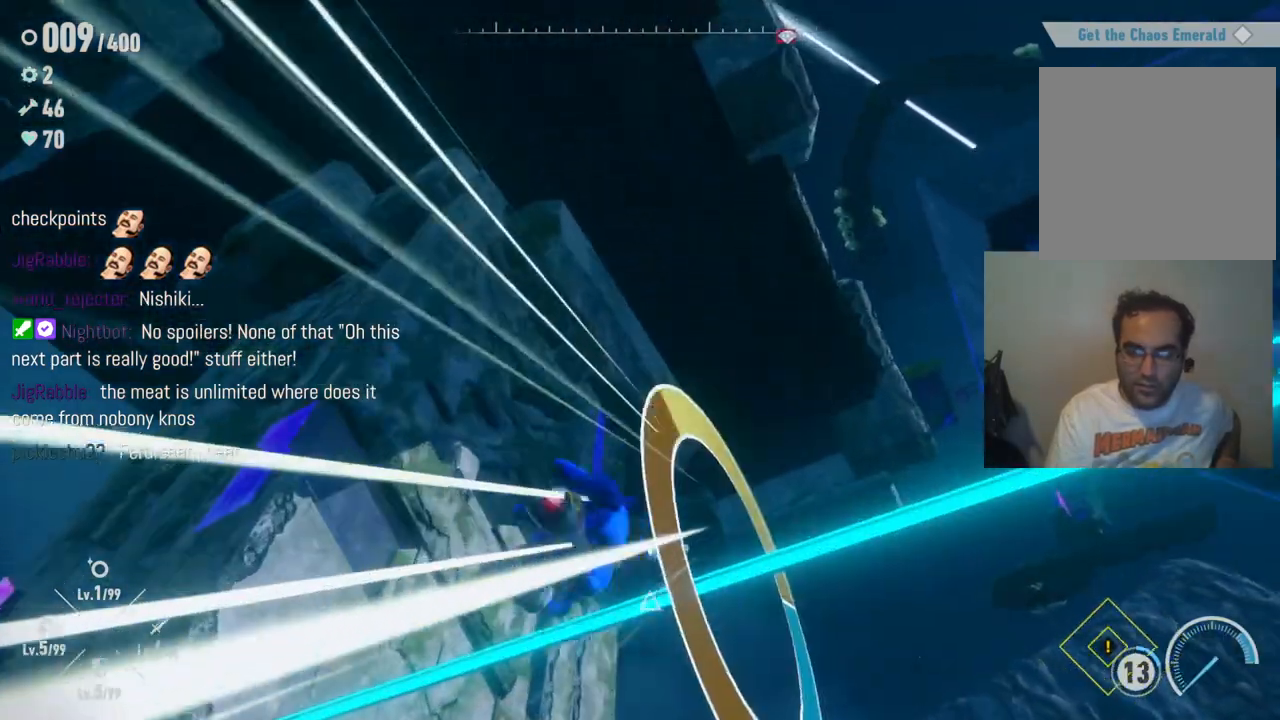
{"dt_ms": 500, "buttons": [], "left_stick": "center", "right_stick": "down", "events": [[83, "left_stick", "center"], [117, "right_stick", "down"]]}
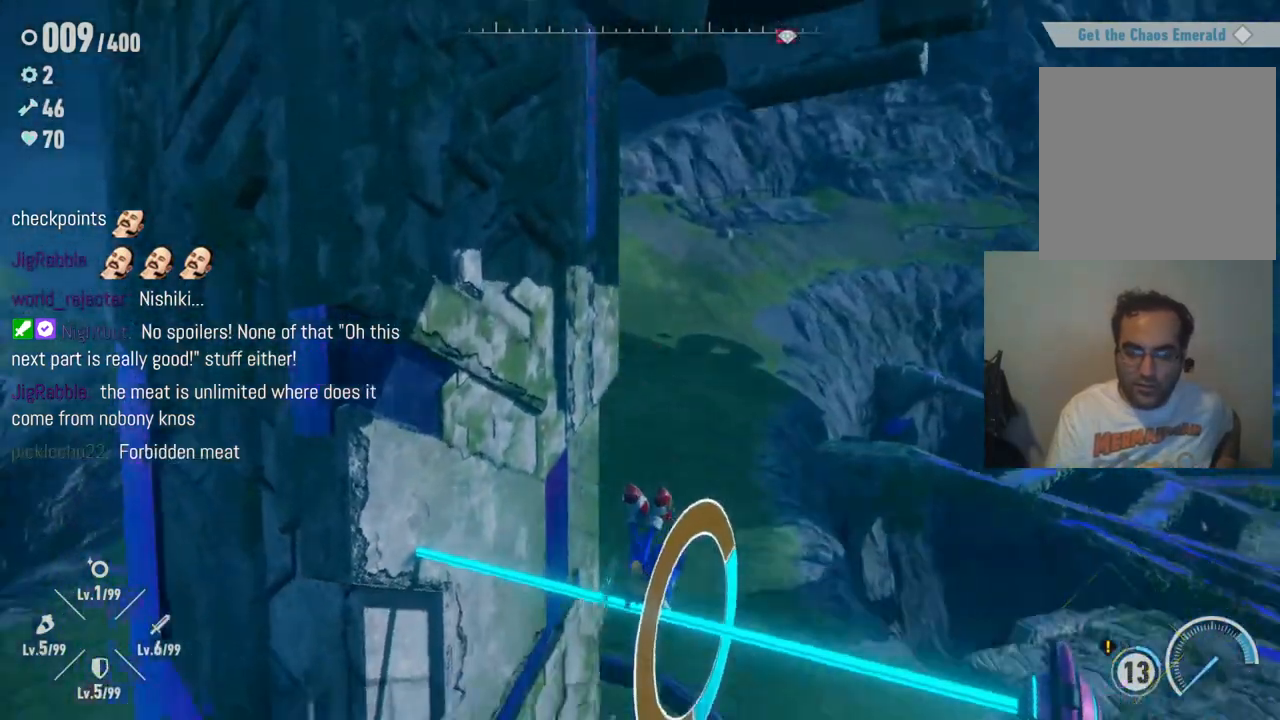
{"dt_ms": 500, "buttons": [], "left_stick": "center", "right_stick": "center", "events": [[167, "right_stick", "center"]]}
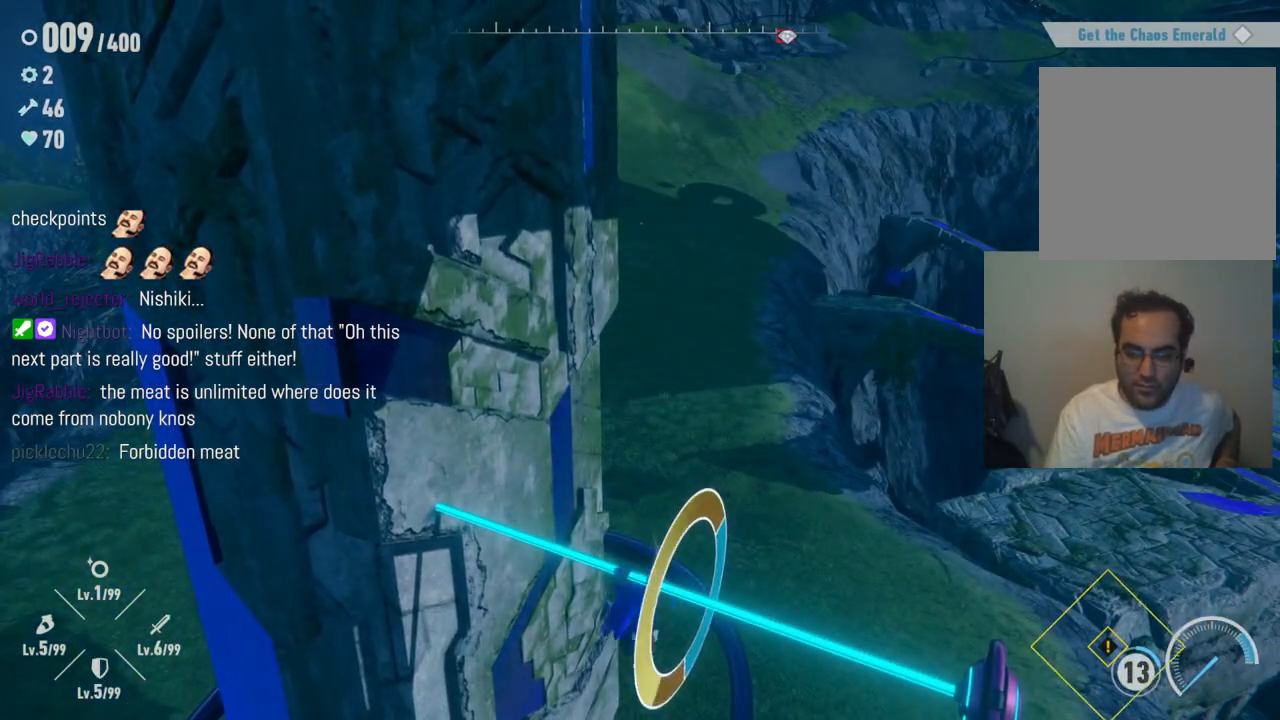
{"dt_ms": 500, "buttons": [], "left_stick": "up-left", "right_stick": "center", "events": [[217, "left_stick", "up"], [350, "left_stick", "up-left"]]}
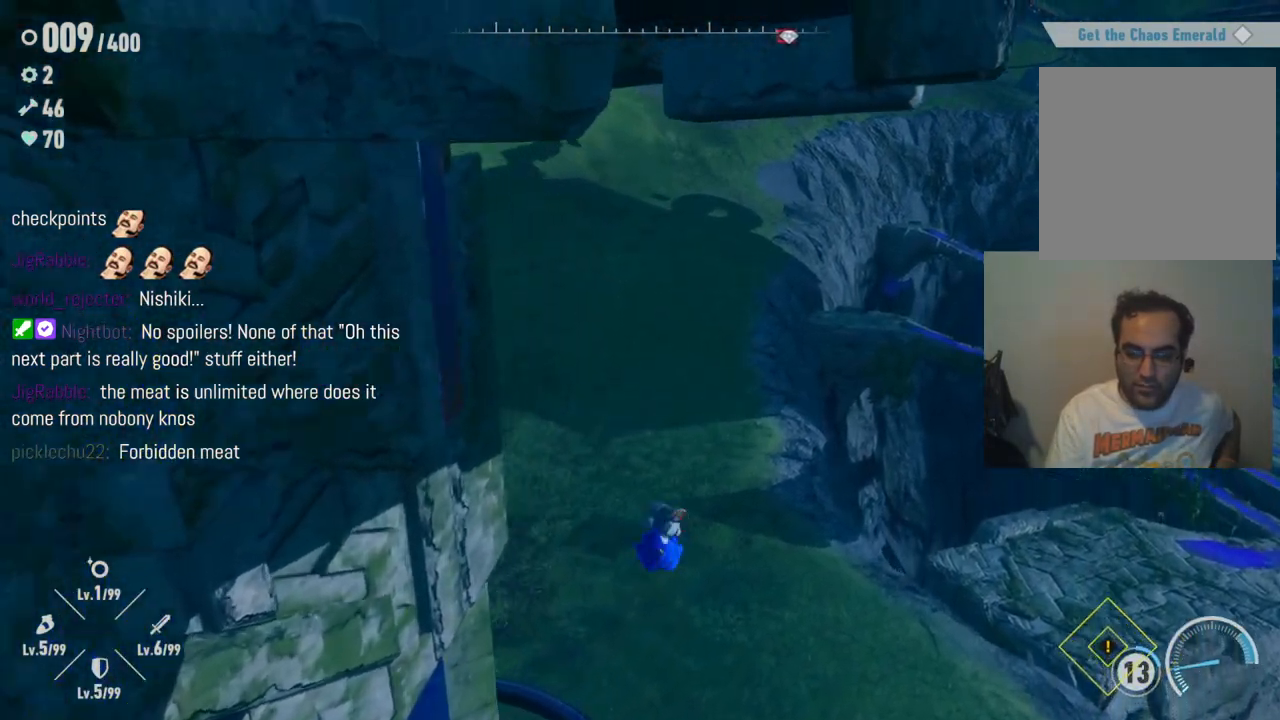
{"dt_ms": 500, "buttons": [], "left_stick": "up-left", "right_stick": "down-left", "events": [[67, "left_stick", "up"], [267, "left_stick", "up-left"], [500, "right_stick", "down-left"]]}
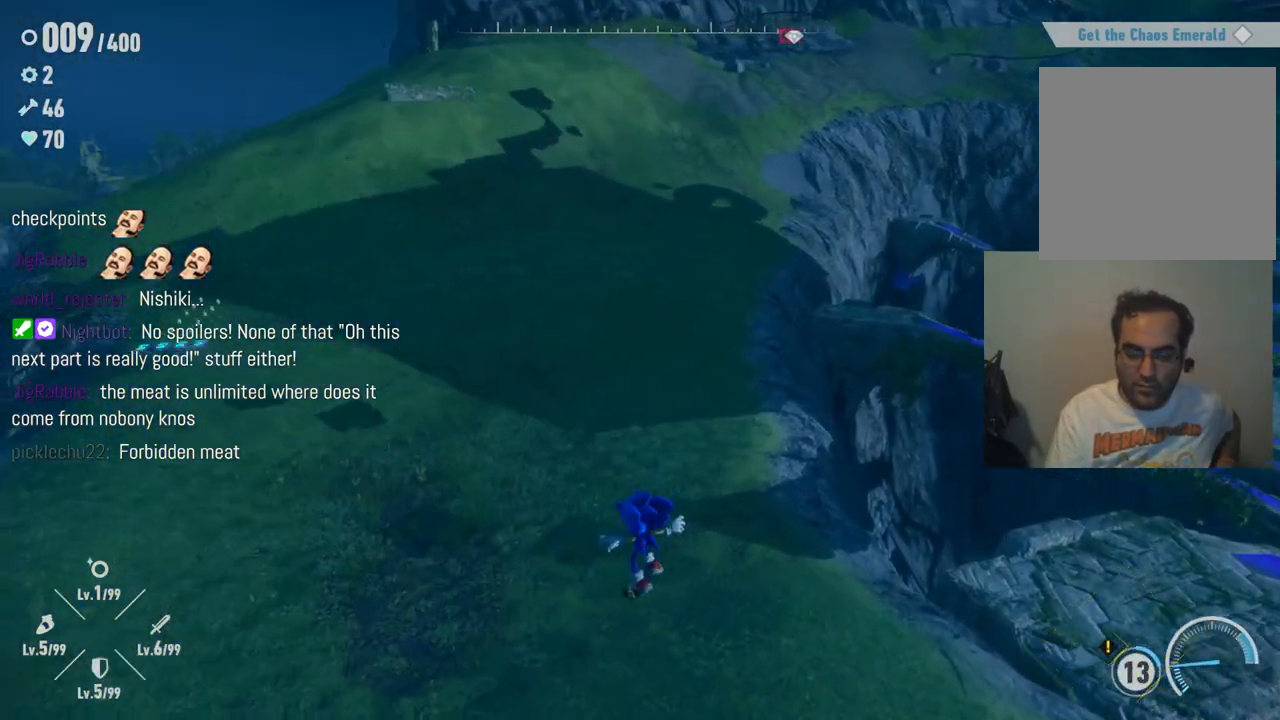
{"dt_ms": 500, "buttons": [], "left_stick": "left", "right_stick": "center", "events": [[50, "left_stick", "left"], [83, "right_stick", "left"], [250, "right_stick", "center"]]}
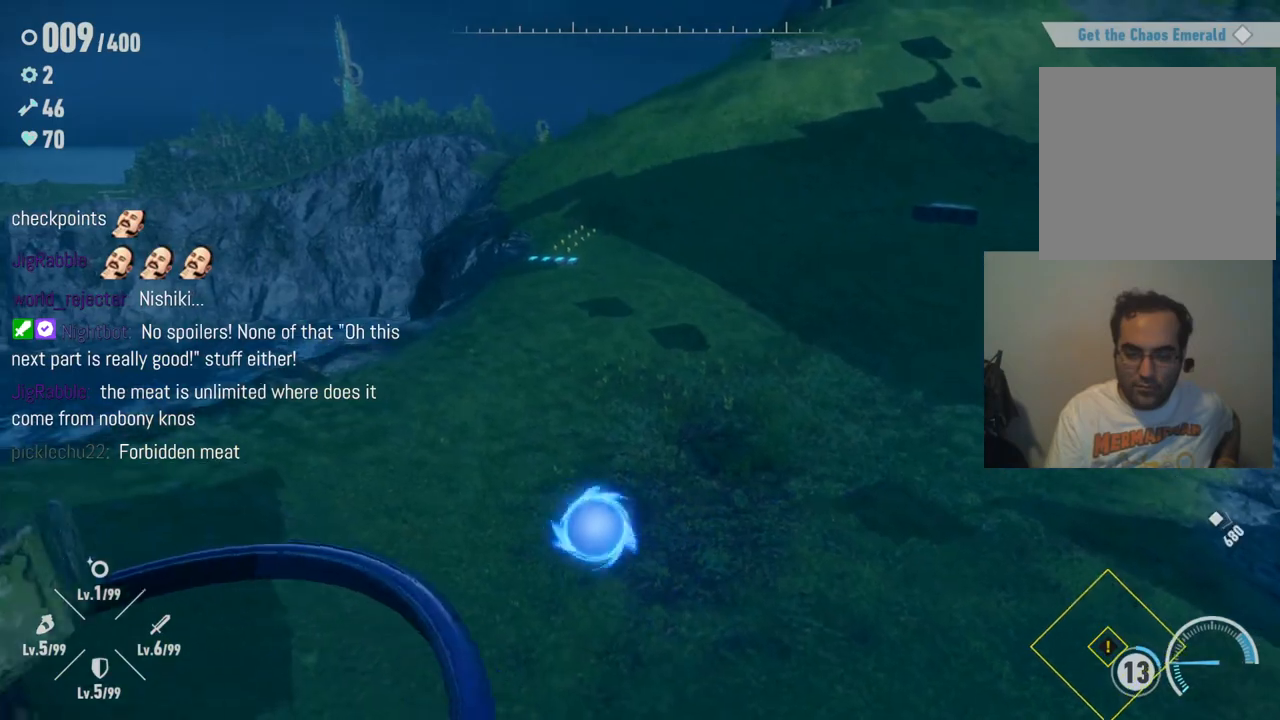
{"dt_ms": 500, "buttons": [], "left_stick": "down-right", "right_stick": "left", "events": [[217, "left_stick", "up-right"], [233, "right_stick", "down-left"], [350, "right_stick", "left"], [400, "left_stick", "down-right"]]}
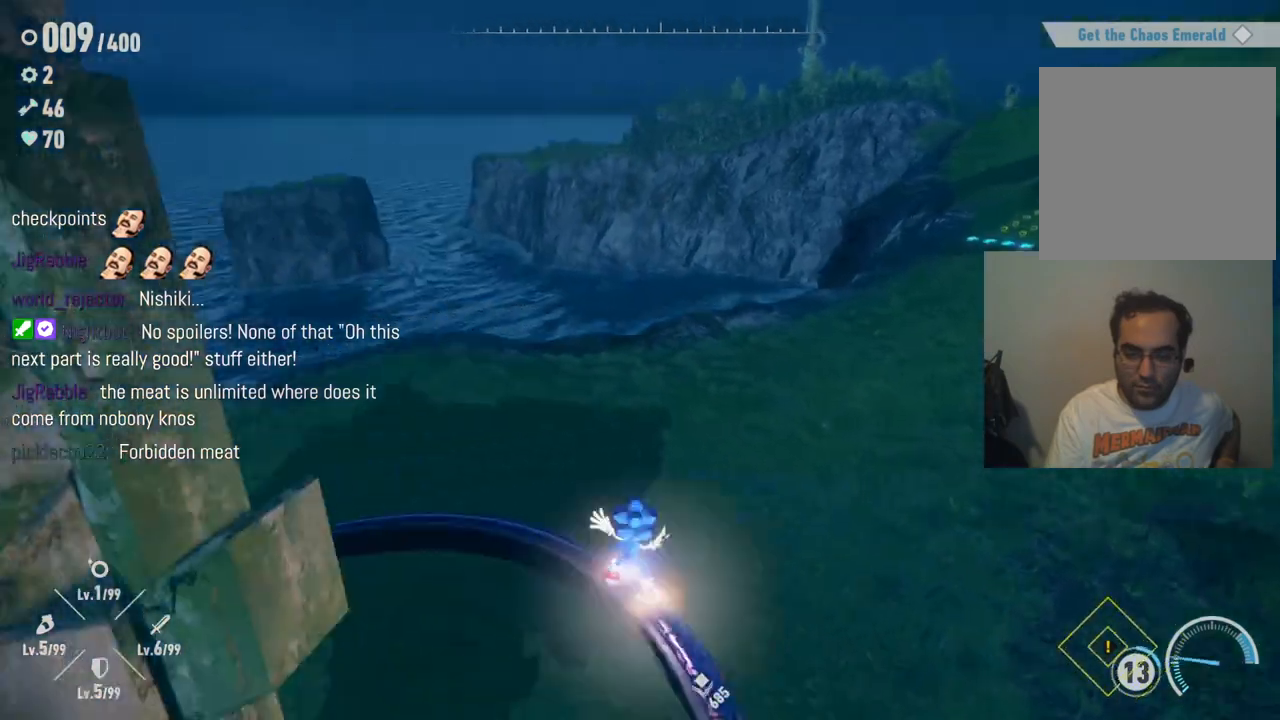
{"dt_ms": 500, "buttons": [], "left_stick": "down-left", "right_stick": "center", "events": [[117, "left_stick", "down-left"], [483, "right_stick", "center"]]}
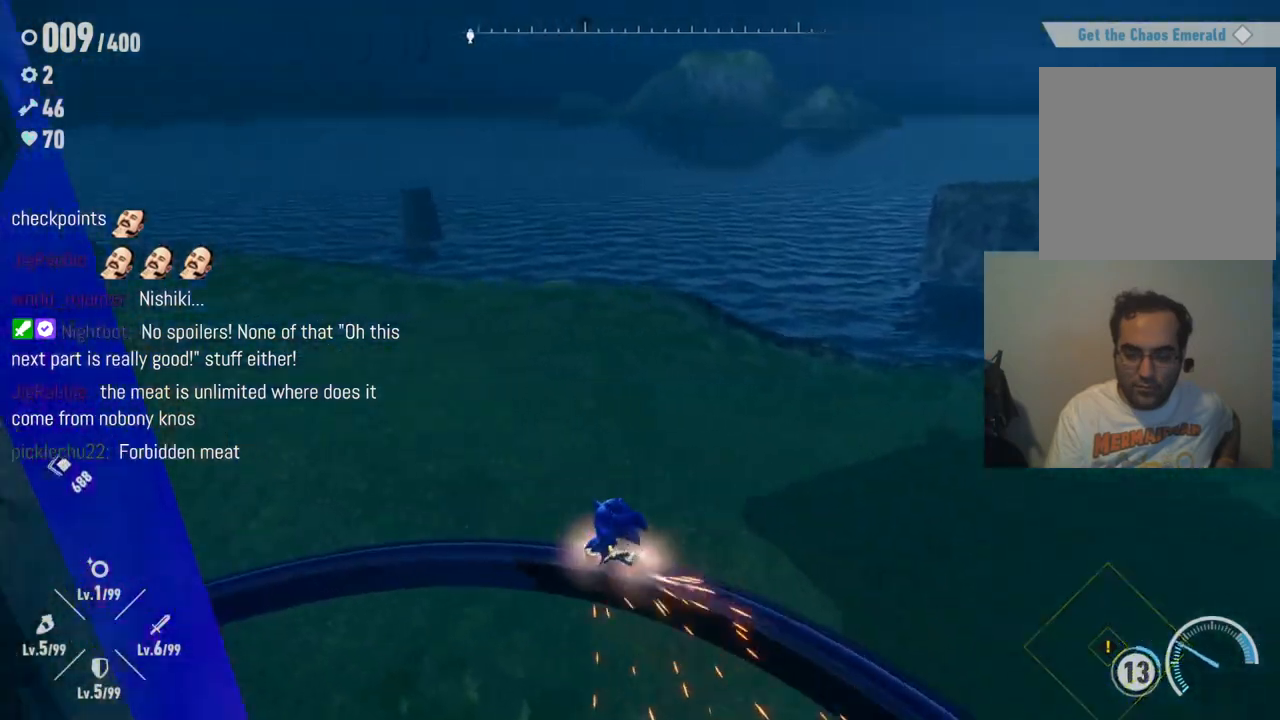
{"dt_ms": 500, "buttons": [], "left_stick": "center", "right_stick": "left", "events": [[150, "right_stick", "down-left"], [233, "left_stick", "center"], [267, "right_stick", "left"]]}
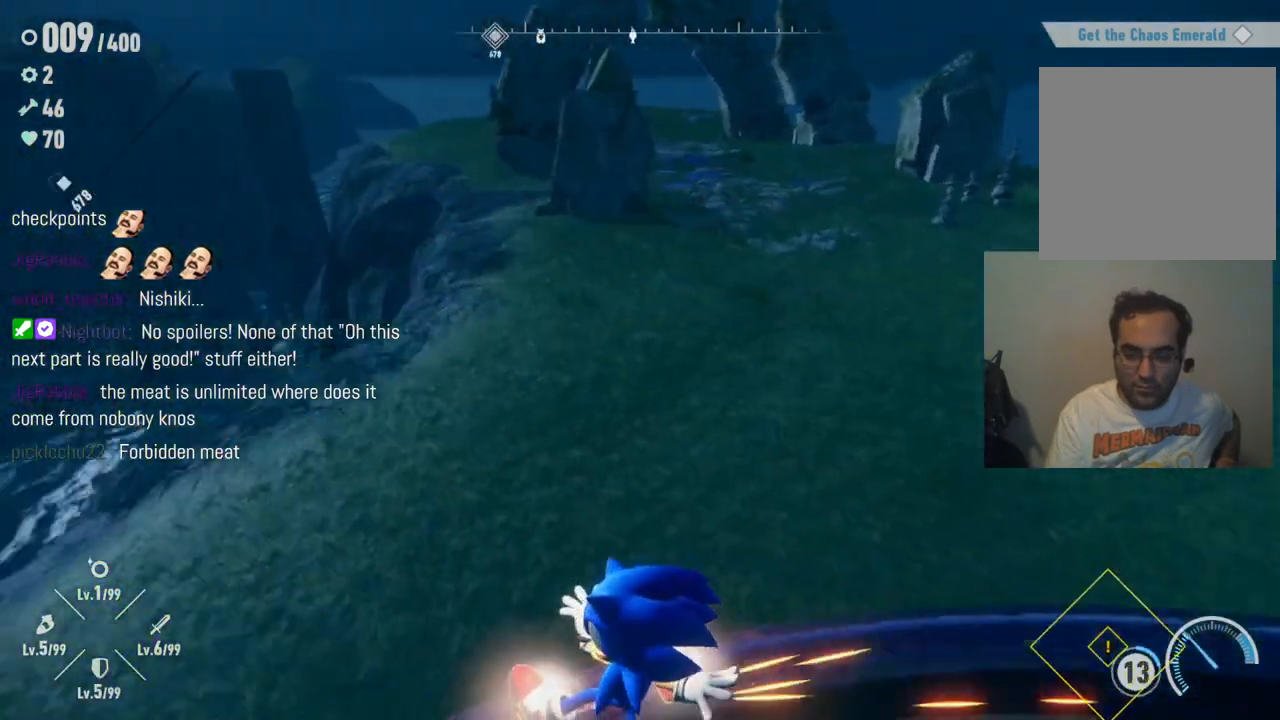
{"dt_ms": 1000, "buttons": [], "left_stick": "right", "right_stick": "center", "events": [[533, "right_stick", "center"], [833, "left_stick", "up-right"], [1000, "left_stick", "right"]]}
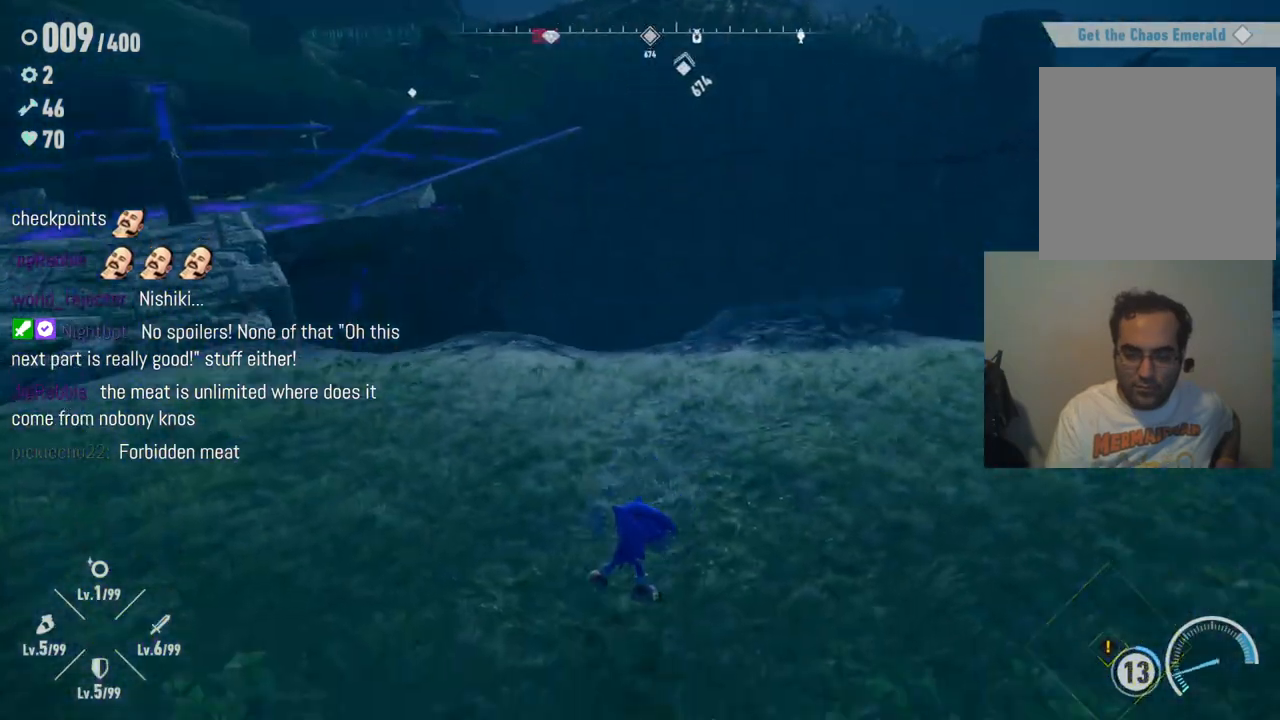
{"dt_ms": 500, "buttons": [], "left_stick": "right", "right_stick": "up-right", "events": [[133, "right_stick", "right"], [283, "right_stick", "up-right"]]}
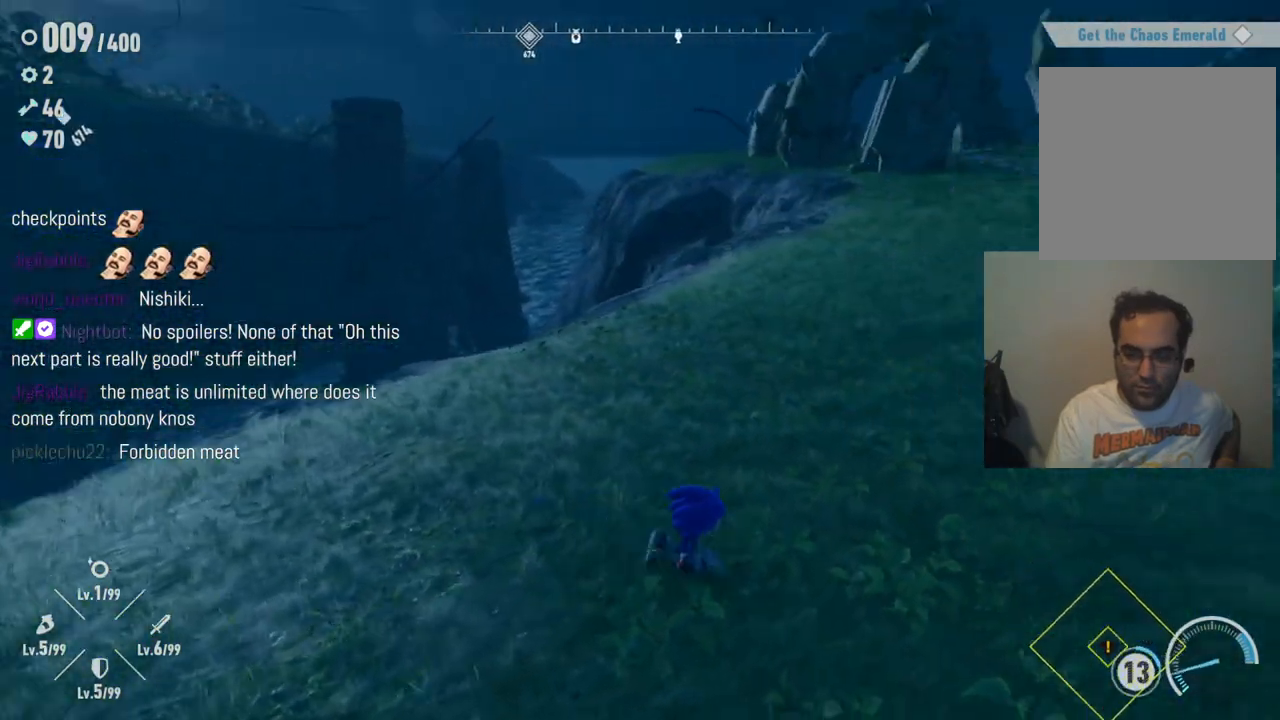
{"dt_ms": 500, "buttons": [], "left_stick": "right", "right_stick": "up-right", "events": []}
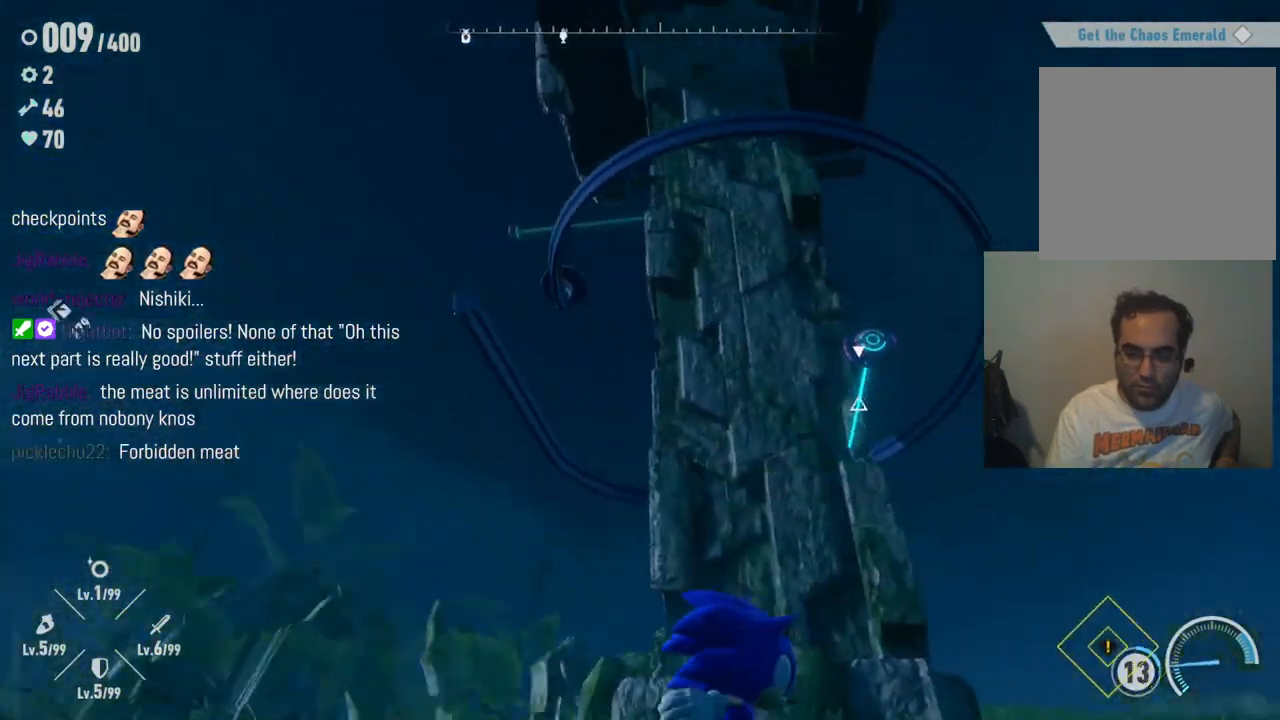
{"dt_ms": 500, "buttons": ["X"], "left_stick": "up", "right_stick": "center", "events": [[33, "right_stick", "right"], [67, "left_stick", "up-right"], [133, "right_stick", "center"], [267, "left_stick", "up"], [400, "X", "down"]]}
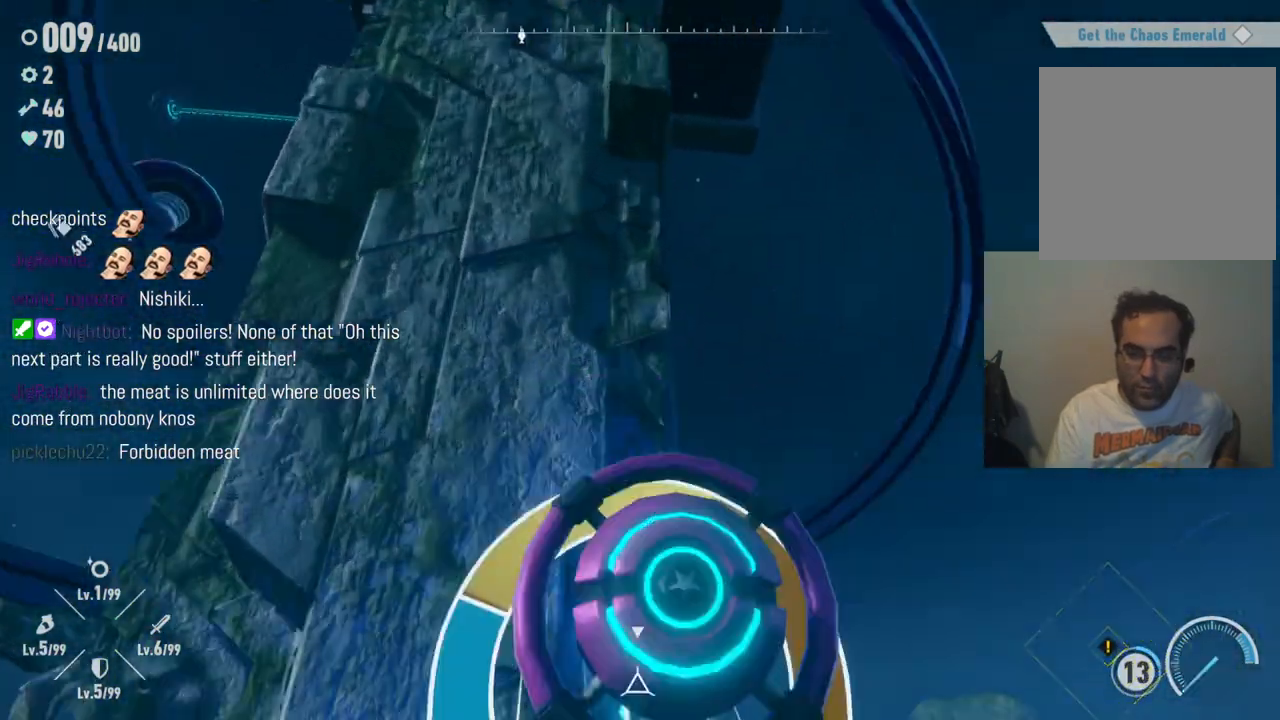
{"dt_ms": 500, "buttons": [], "left_stick": "center", "right_stick": "center", "events": [[33, "left_stick", "center"], [50, "X", "up"]]}
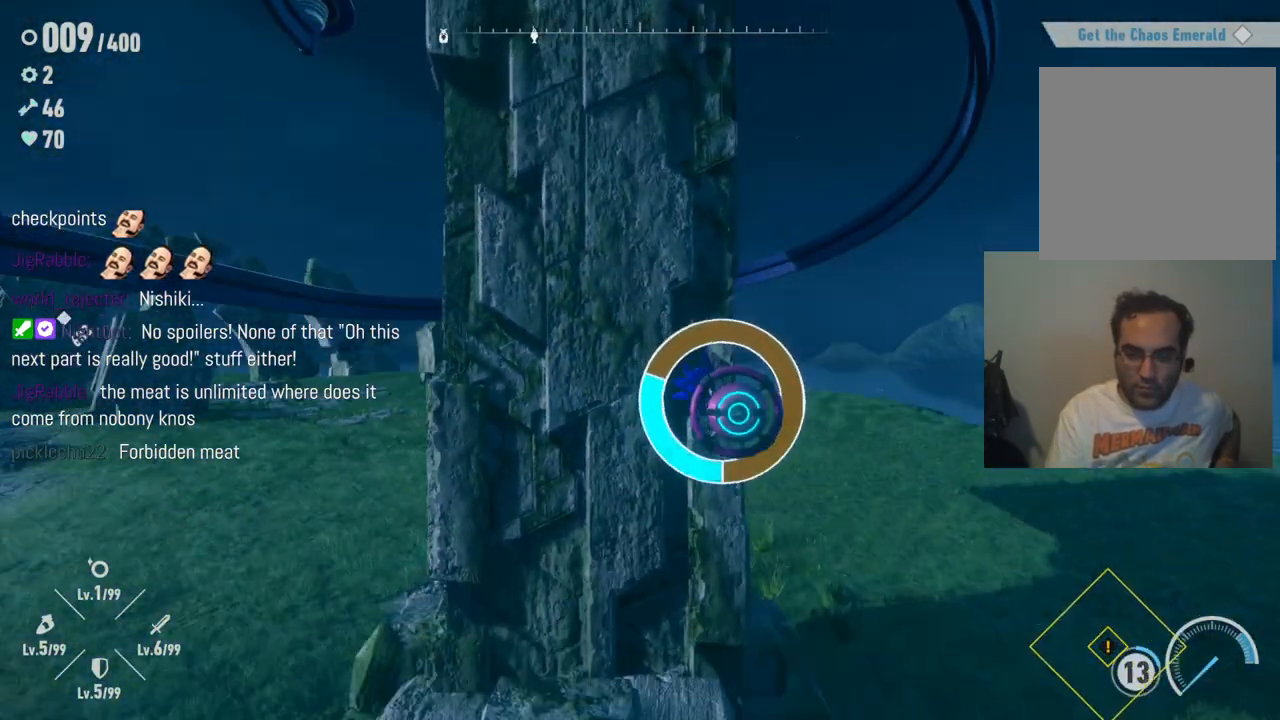
{"dt_ms": 500, "buttons": [], "left_stick": "center", "right_stick": "center", "events": []}
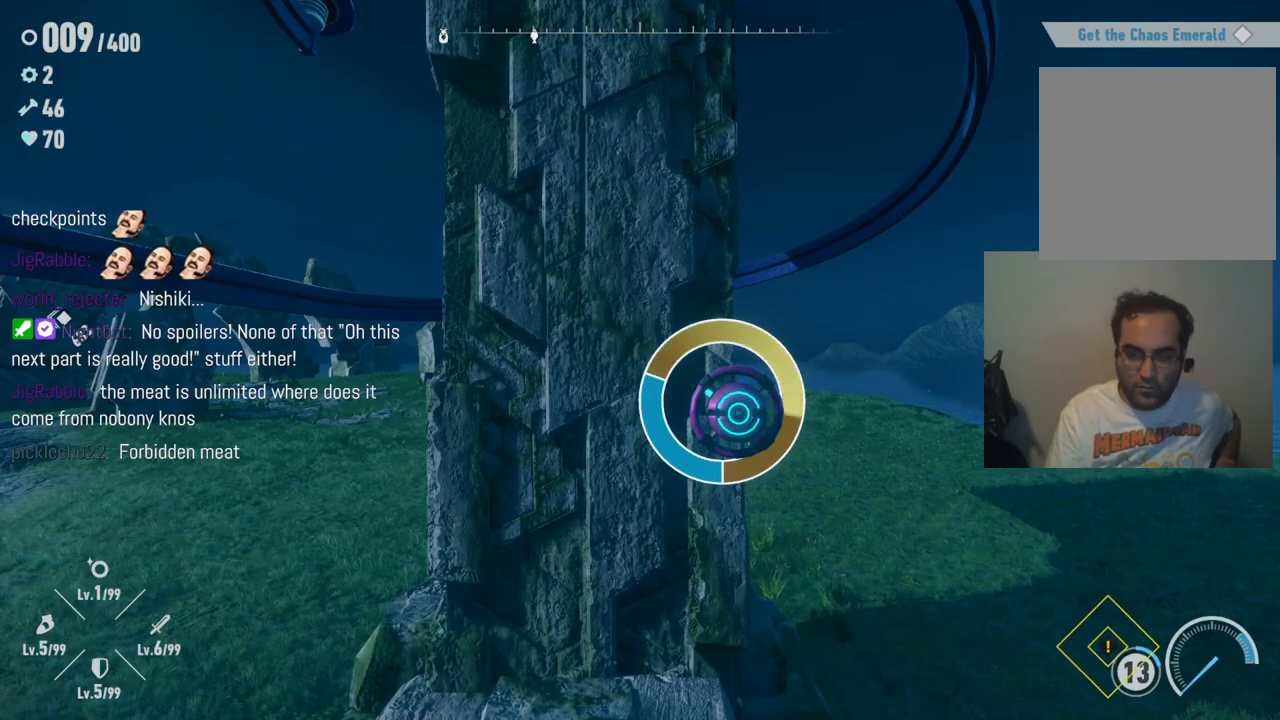
{"dt_ms": 500, "buttons": [], "left_stick": "center", "right_stick": "center", "events": []}
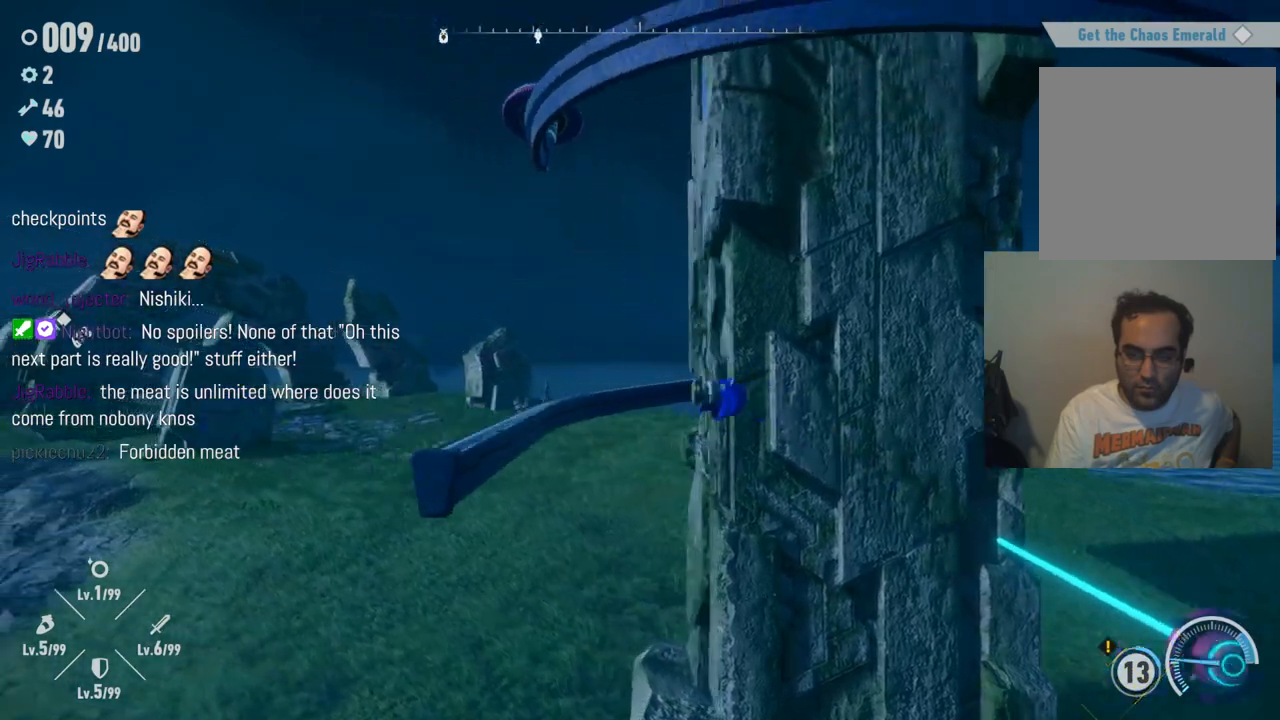
{"dt_ms": 500, "buttons": [], "left_stick": "center", "right_stick": "center", "events": []}
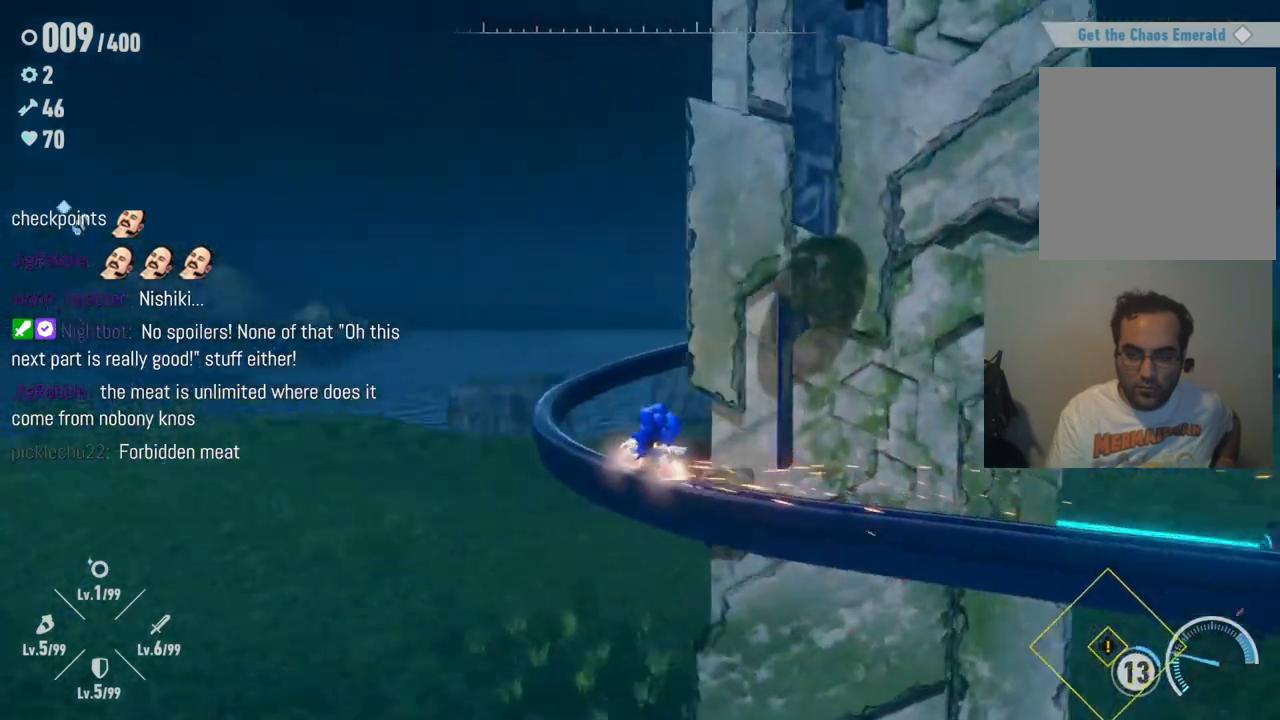
{"dt_ms": 500, "buttons": [], "left_stick": "center", "right_stick": "center", "events": [[33, "R2", "down"], [267, "R2", "up"]]}
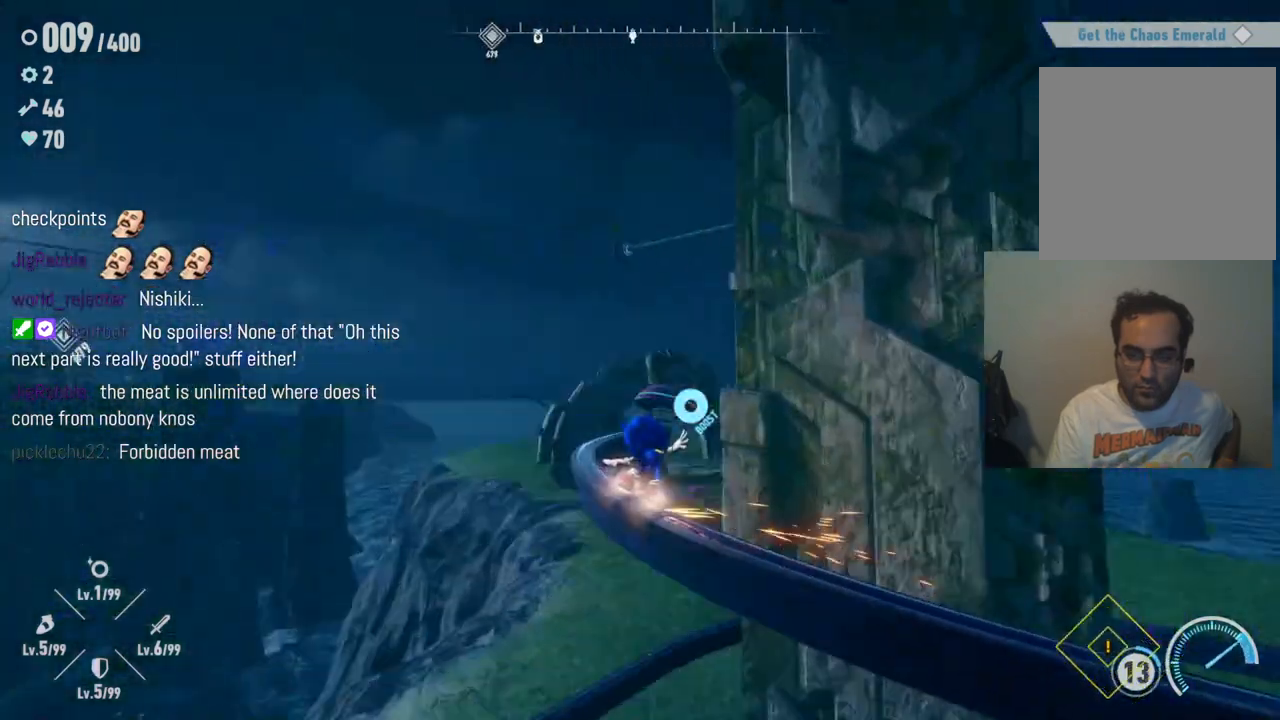
{"dt_ms": 500, "buttons": [], "left_stick": "center", "right_stick": "center", "events": []}
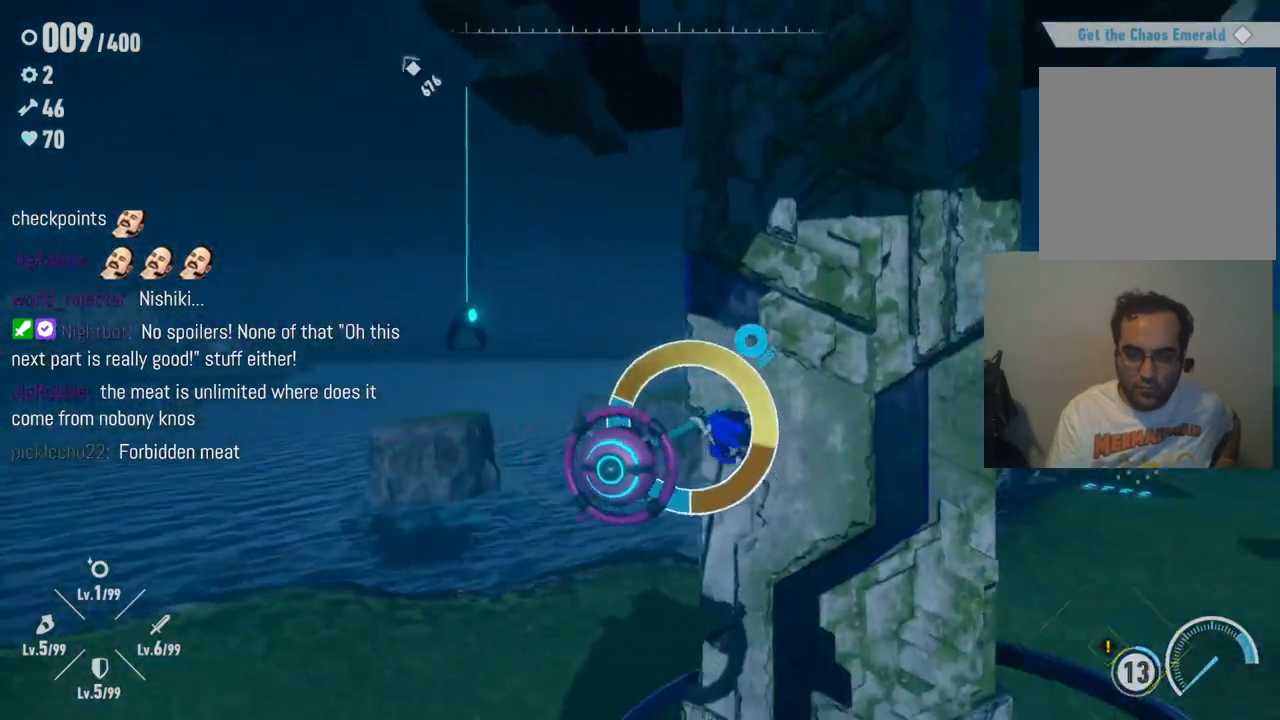
{"dt_ms": 500, "buttons": [], "left_stick": "center", "right_stick": "center", "events": []}
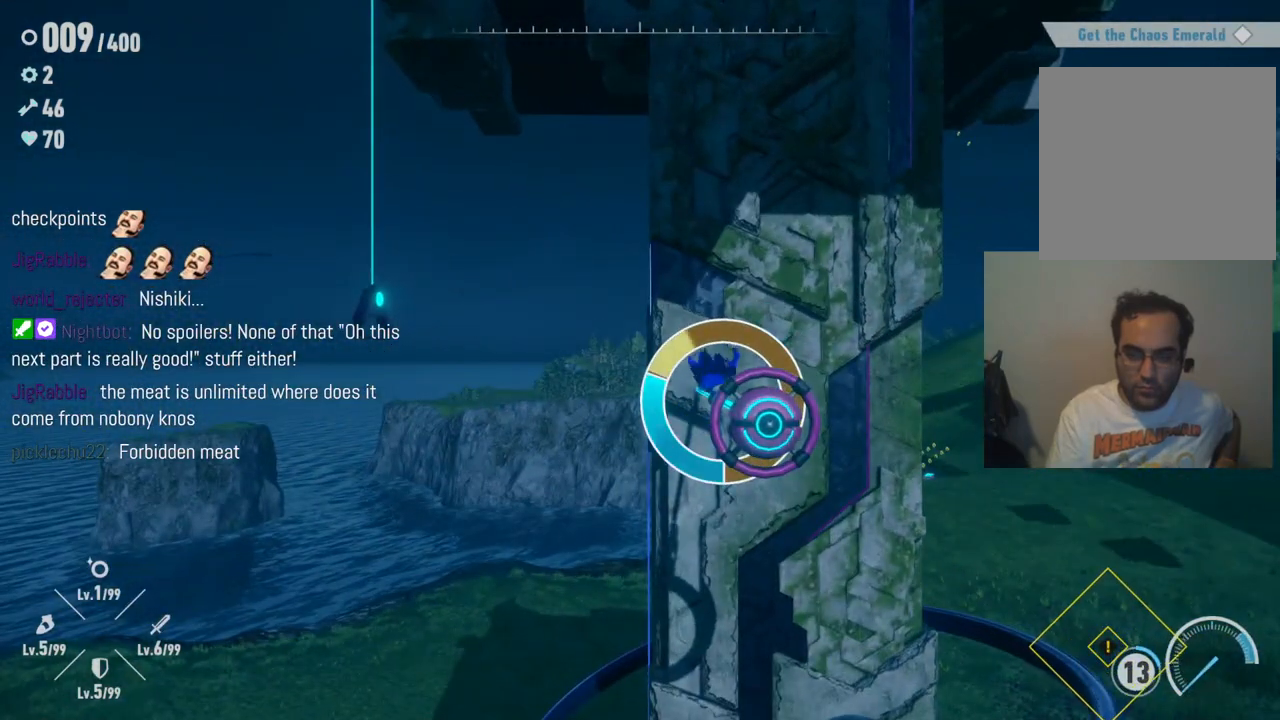
{"dt_ms": 500, "buttons": [], "left_stick": "center", "right_stick": "center", "events": []}
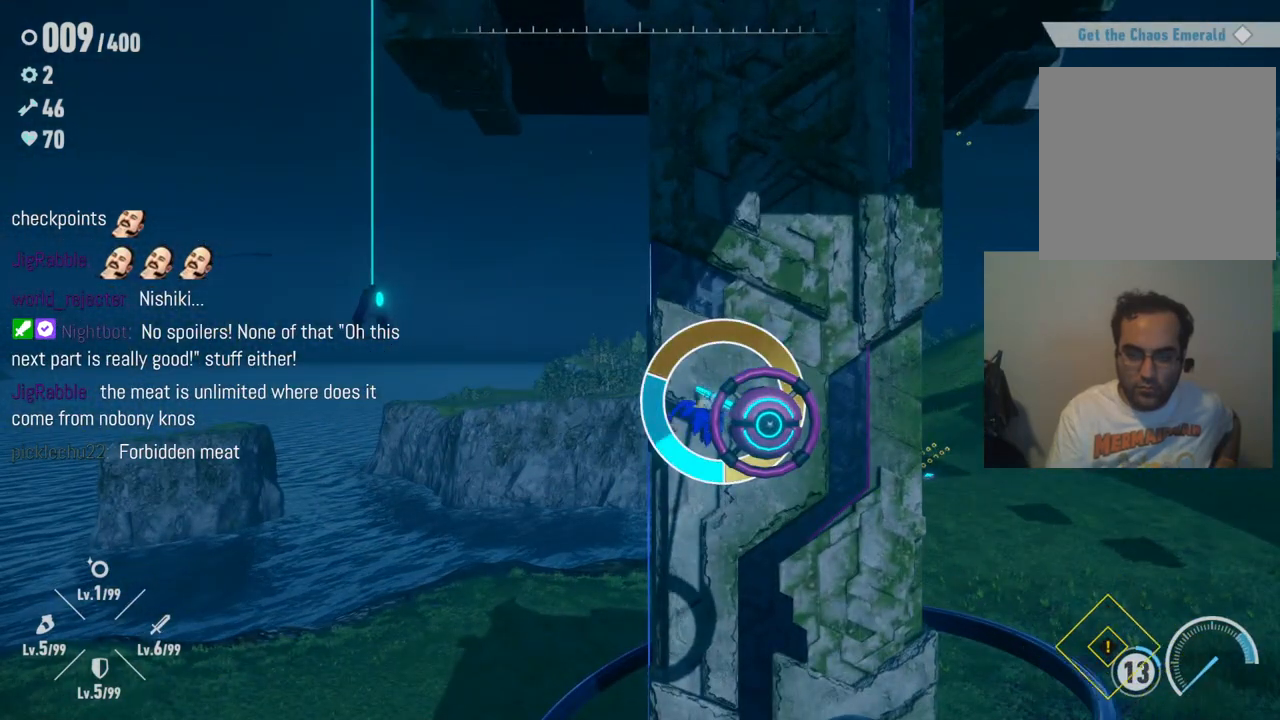
{"dt_ms": 500, "buttons": [], "left_stick": "center", "right_stick": "center", "events": []}
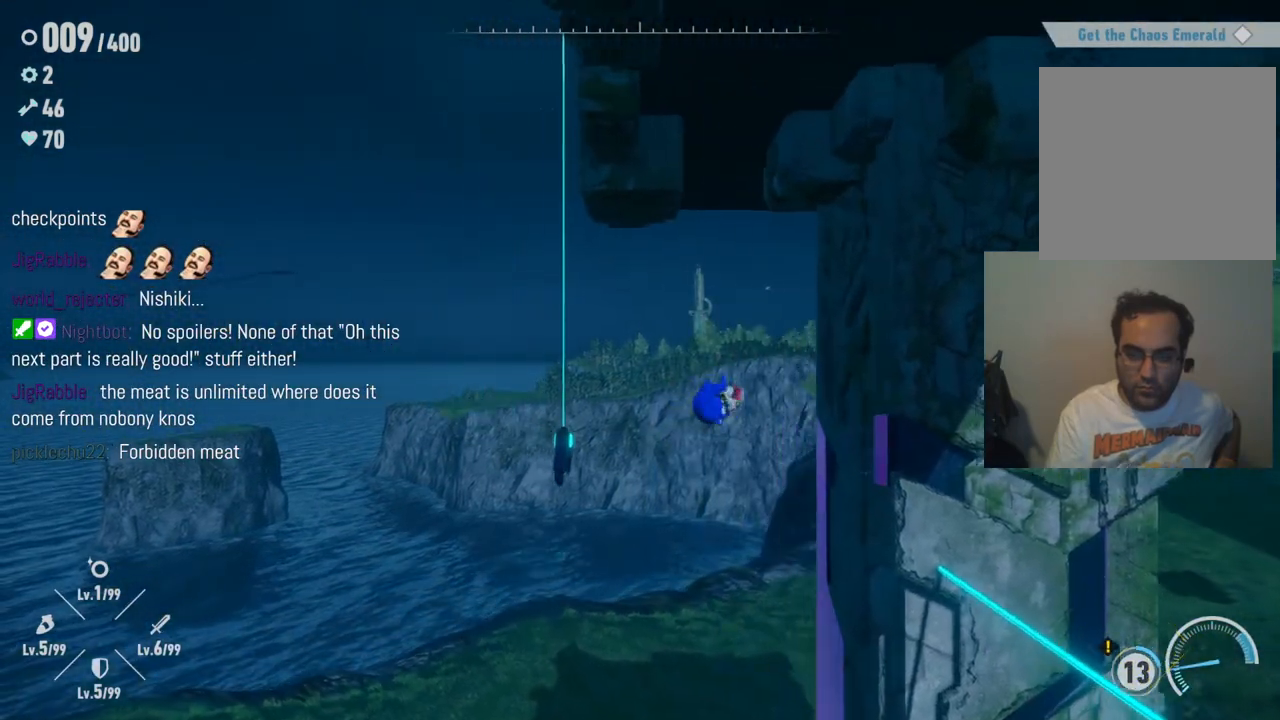
{"dt_ms": 500, "buttons": [], "left_stick": "up", "right_stick": "center", "events": [[83, "left_stick", "up"]]}